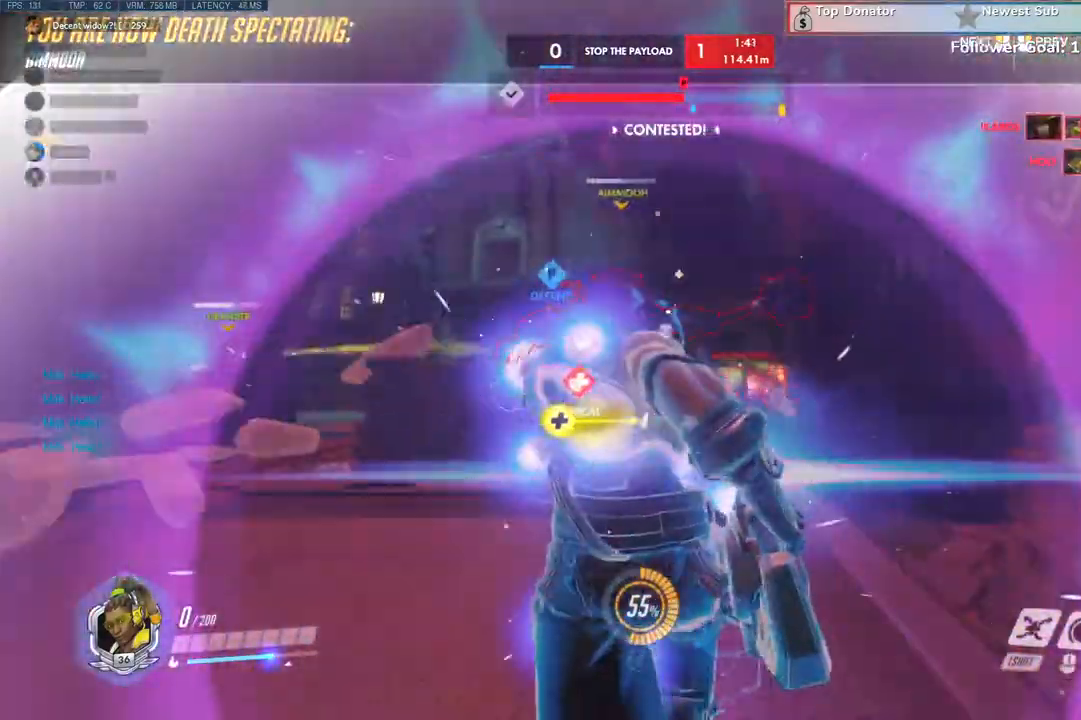
Gameplay with keyboard and mouse; each line is a JSON object with the keys and mouse buttons held at the frame after it. "events" lists presses ("down") and releases ("up") of "a", "c", "ctrl", "d", "e", "q", "r", "s", "shift", "space", "tab", "w", "x", "z", "mouse_left", "mouse_wheel", "mouse_right", "mouse_mb4" and "mouse_mb5" between this image and that frame as [ms after this image, input, new state], when the widget could be followed in between. "mouse_left", "mouse_wheel", "mouse_right", "mouse_mb4", "mouse_mb5" = the "left", "wheel", "right", "mb4", "mb5" buttons of the "mouse" list. No other keys are recorded. "wheel" means that the mouse wheel is clicked or scrolled. Not read: mouse_move.
{"keys": ["w"], "mouse": ["right"]}
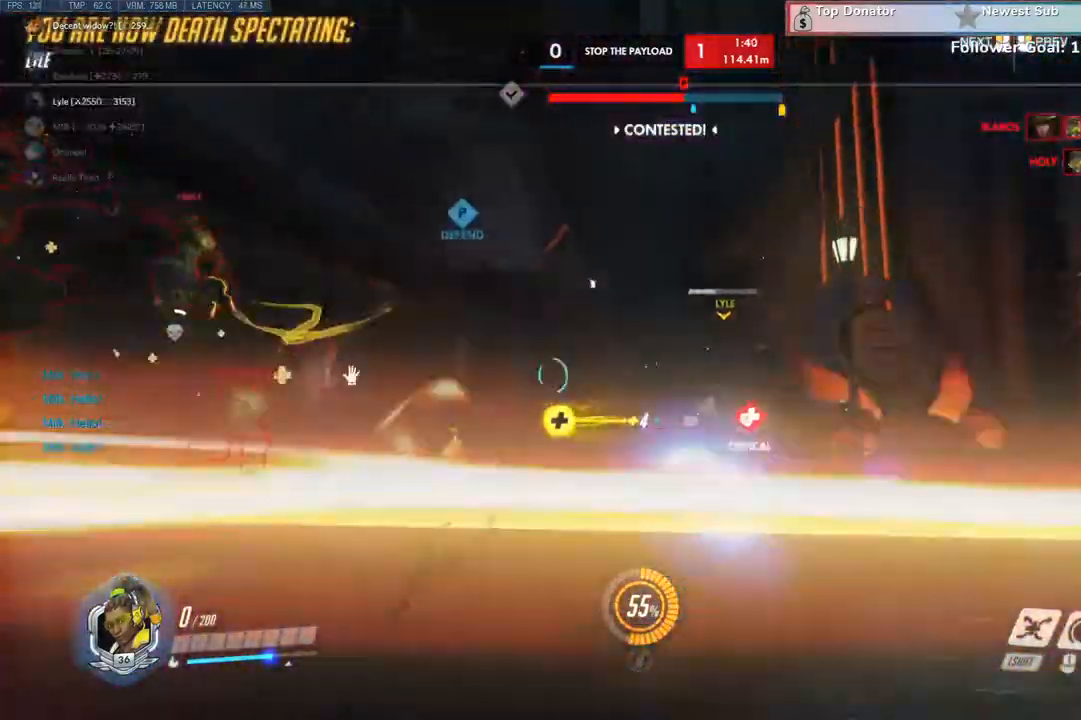
{"keys": ["w"], "mouse": []}
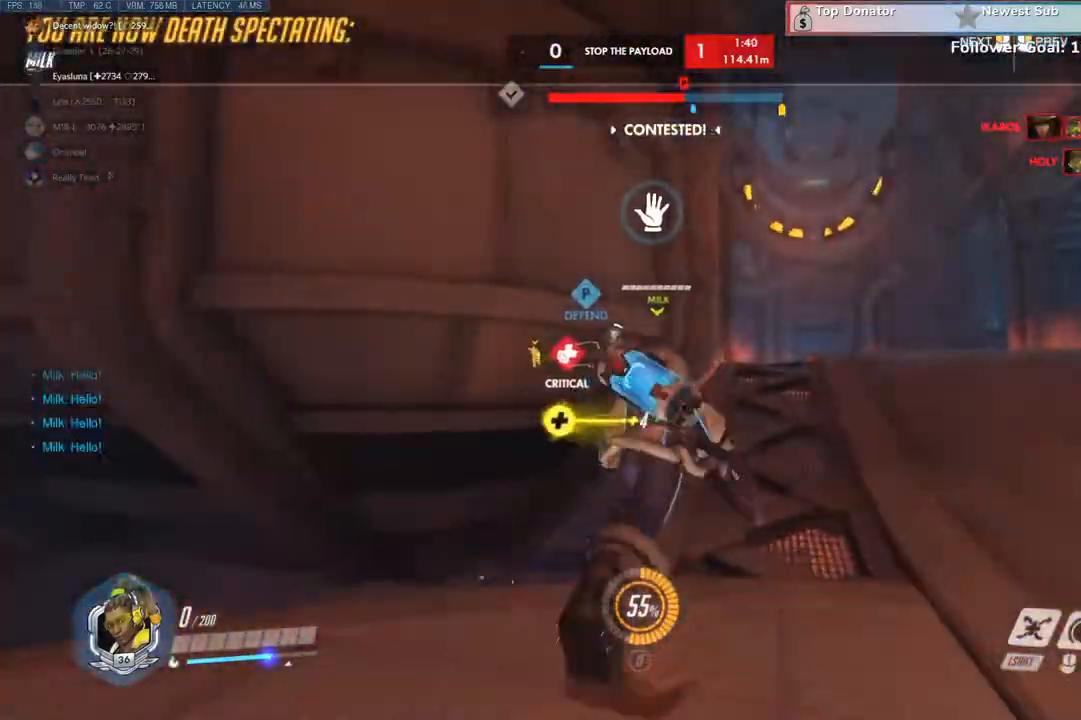
{"keys": ["w"], "mouse": [], "events": [[333, "mouse_left", "down"], [466, "mouse_left", "up"]]}
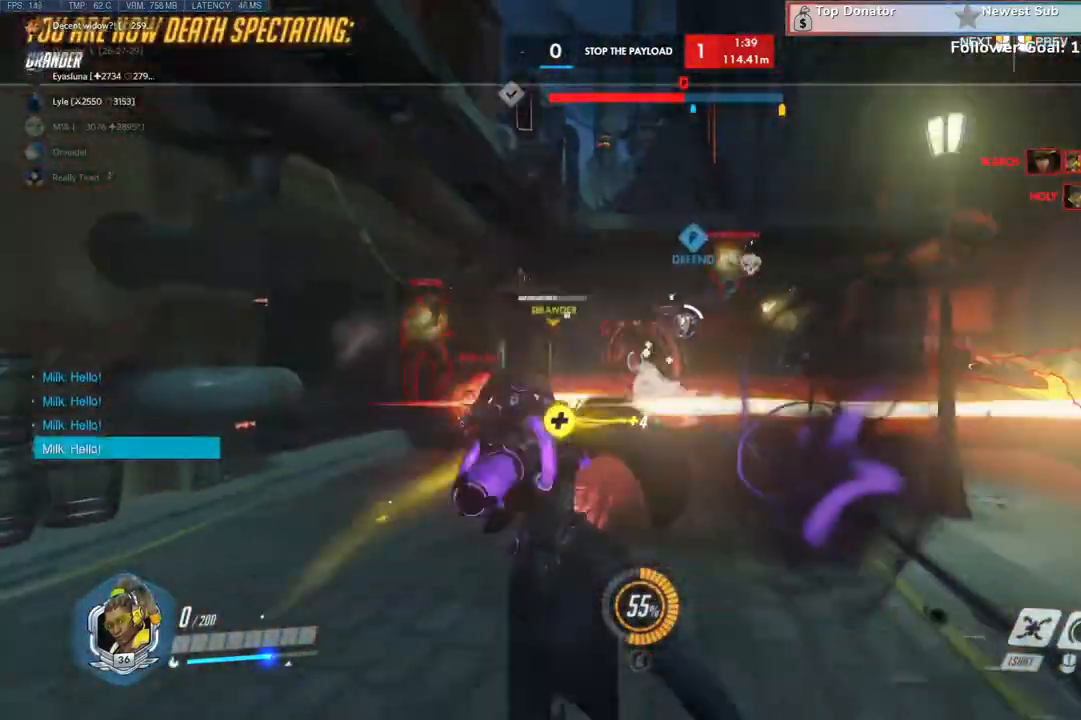
{"keys": ["w"], "mouse": [], "events": []}
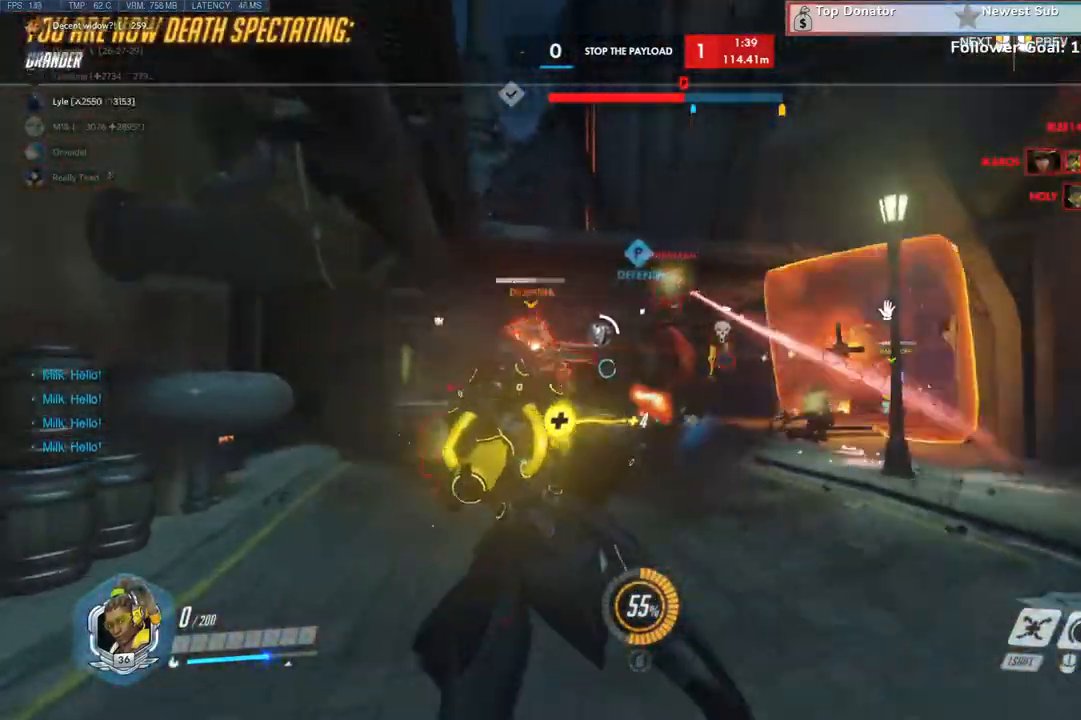
{"keys": ["w"], "mouse": [], "events": []}
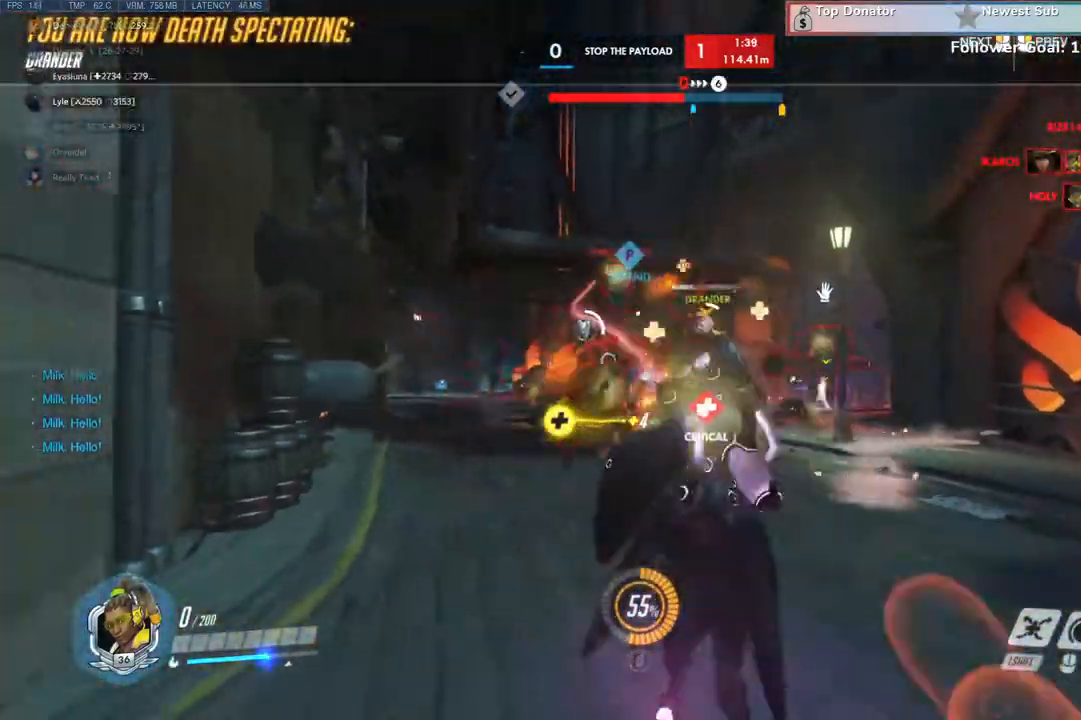
{"keys": ["w"], "mouse": [], "events": []}